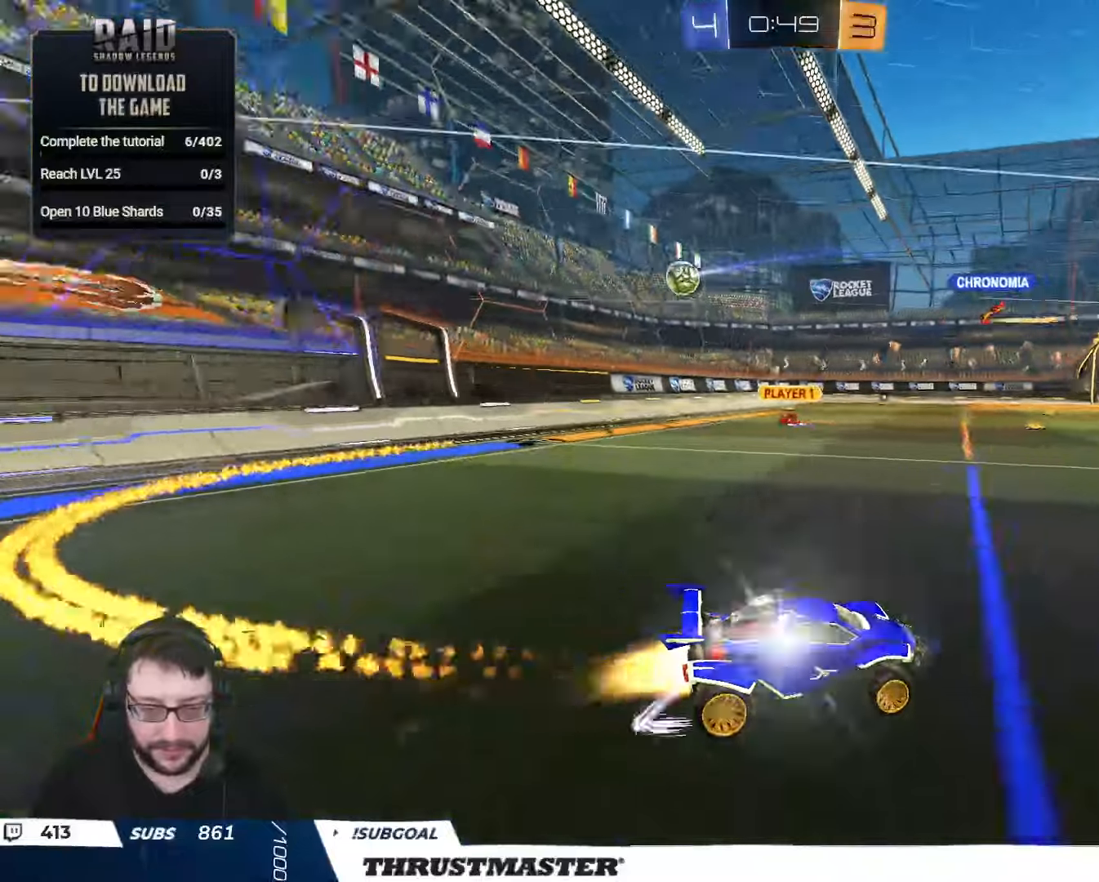
Gameplay with a controller (Xbox layout); each line is a JSON object with the inputs held at the frame after it. "events" lists button and stick changes between this image and that frame as [ms after this image, input, new state], when the widget could be followed in between.
{"buttons": ["B", "R2"], "left_stick": "center", "right_stick": "center", "events": [[433, "left_stick", "center"]]}
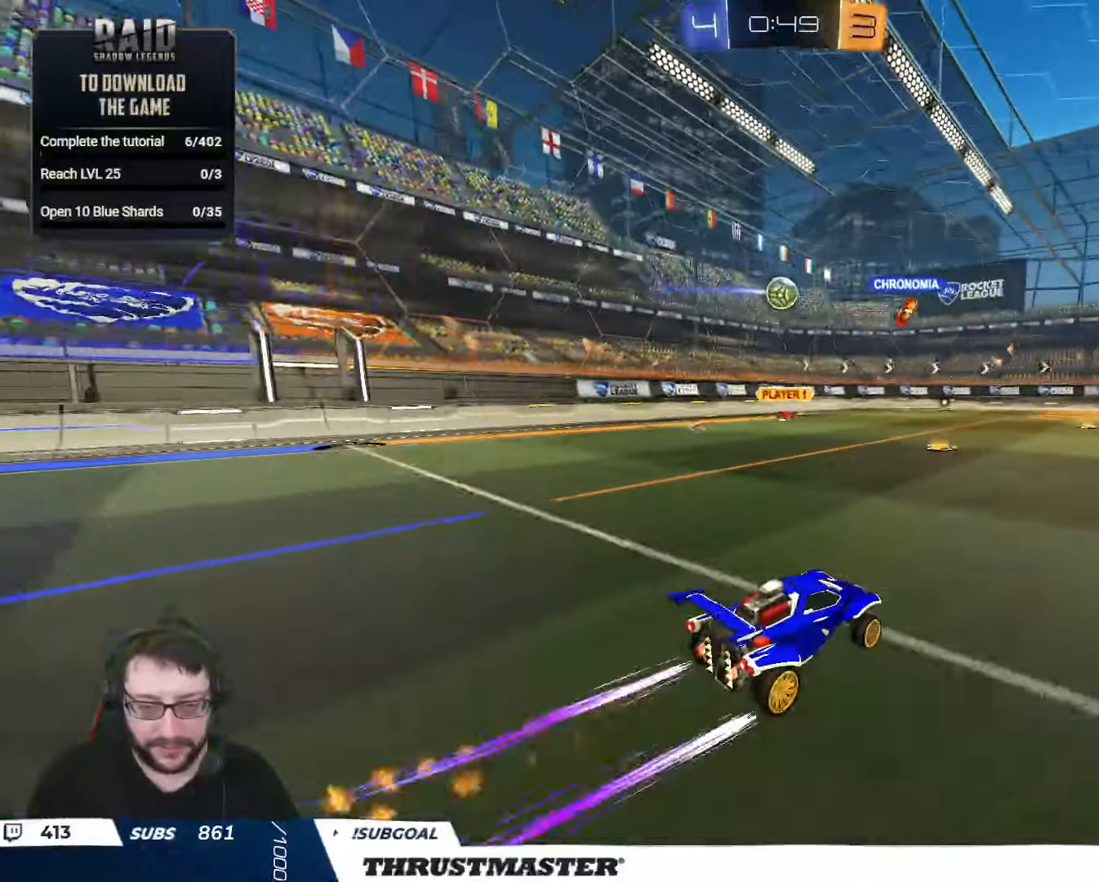
{"buttons": ["R2"], "left_stick": "center", "right_stick": "center", "events": [[16, "B", "up"]]}
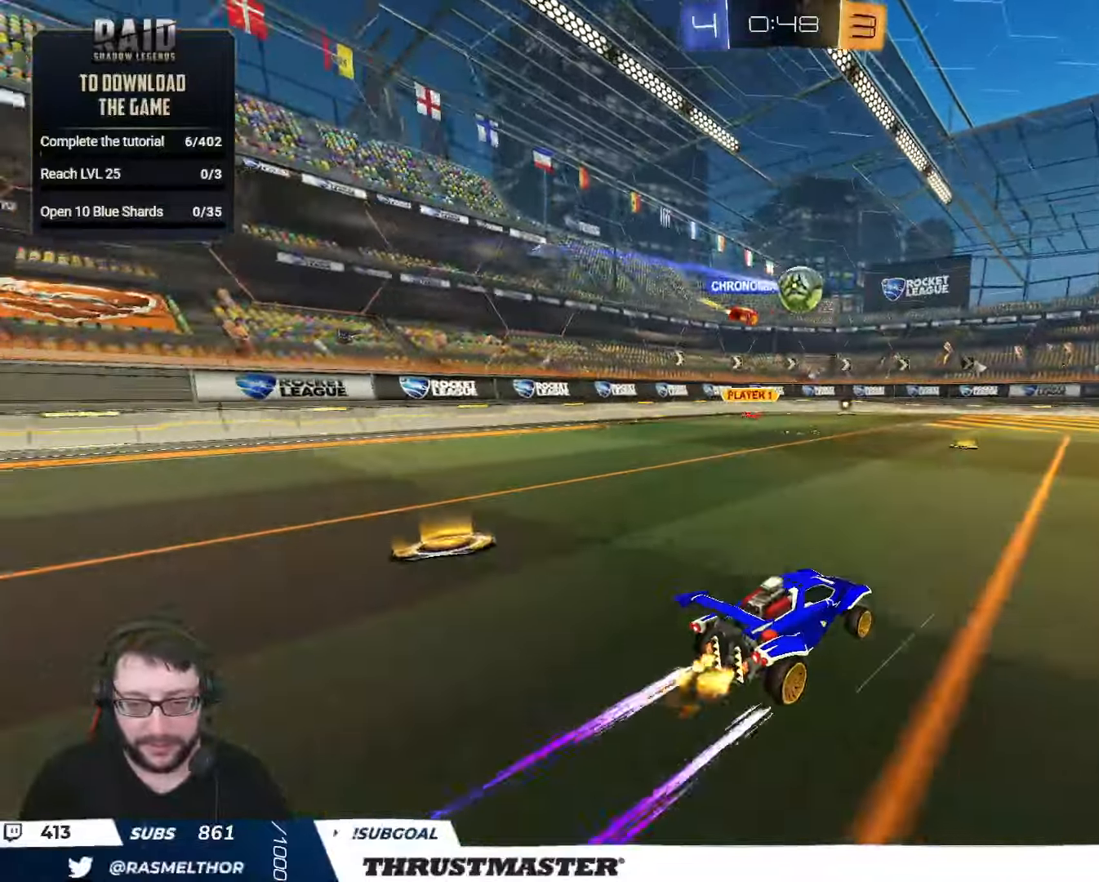
{"buttons": ["R2"], "left_stick": "right", "right_stick": "center", "events": [[250, "left_stick", "right"]]}
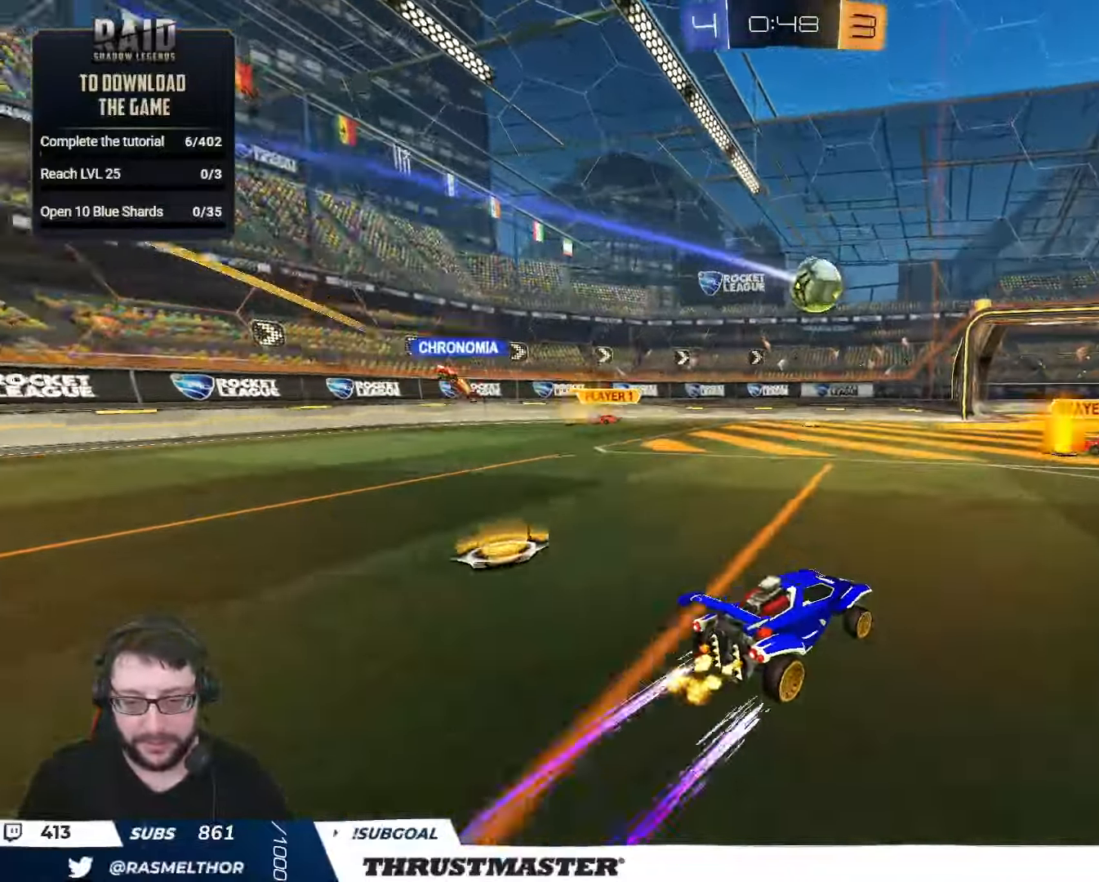
{"buttons": ["R2"], "left_stick": "center", "right_stick": "center", "events": [[316, "left_stick", "center"]]}
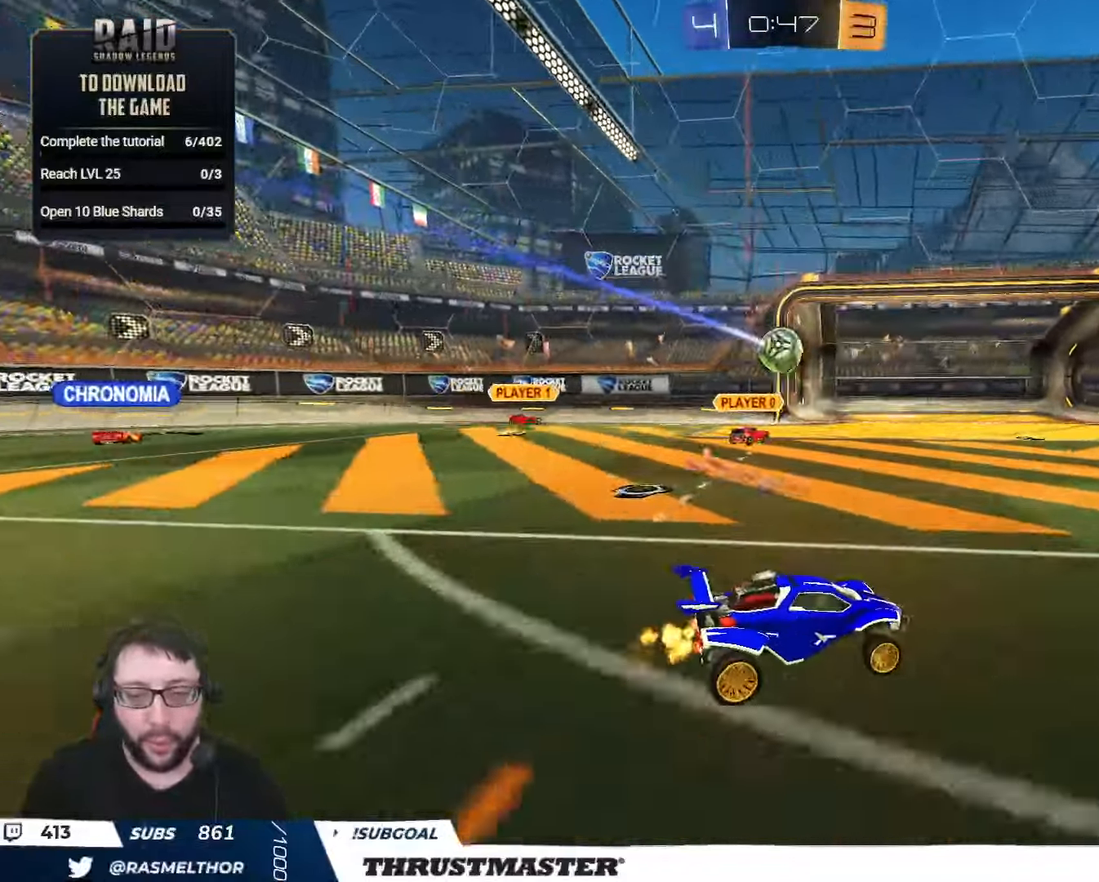
{"buttons": ["Y", "R2"], "left_stick": "center", "right_stick": "center", "events": [[466, "Y", "down"]]}
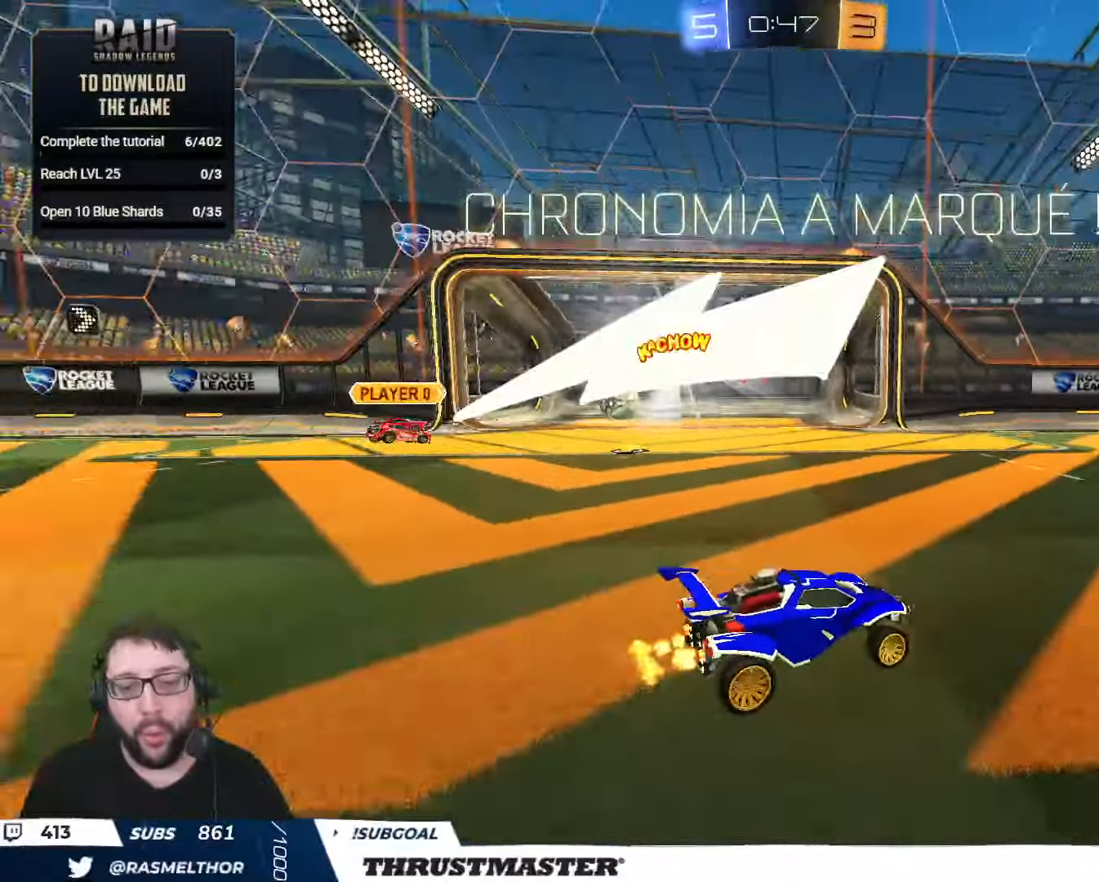
{"buttons": [], "left_stick": "center", "right_stick": "center", "events": [[33, "Y", "up"], [66, "R2", "up"]]}
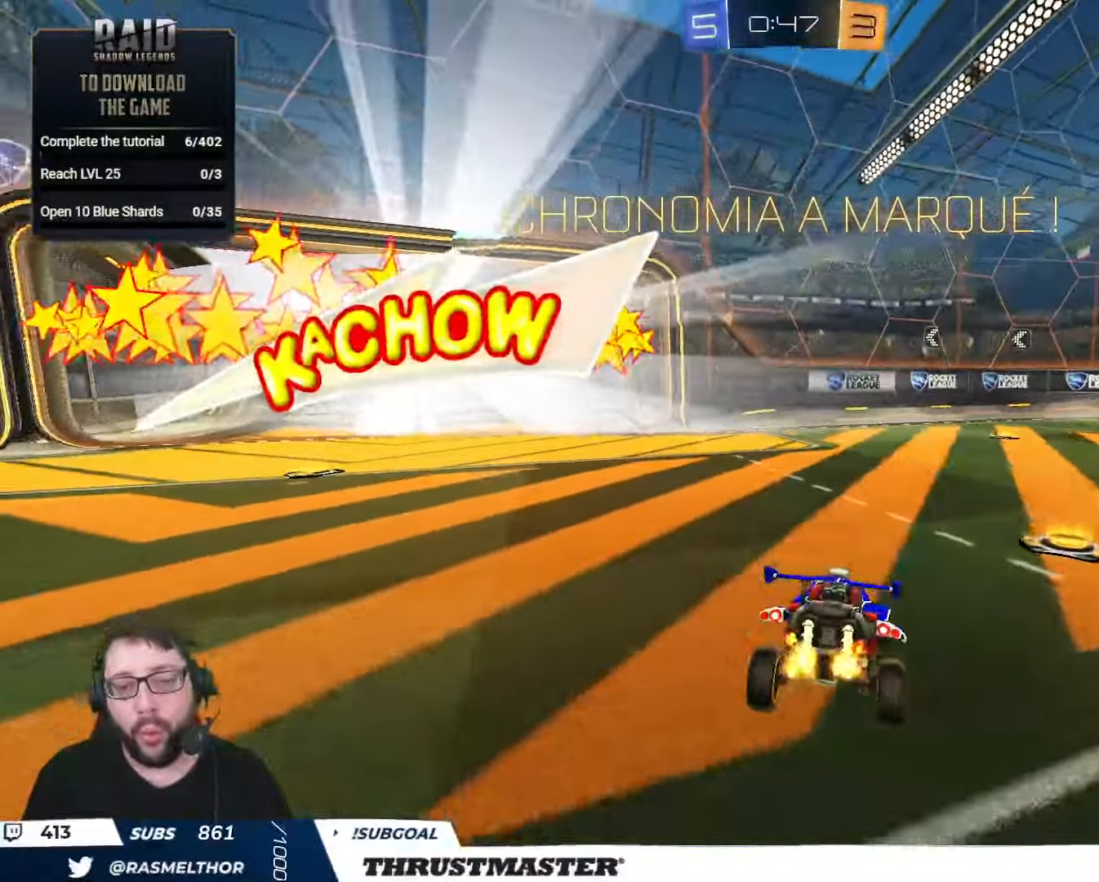
{"buttons": ["A"], "left_stick": "down", "right_stick": "center", "events": [[266, "left_stick", "down"], [316, "A", "down"], [366, "A", "up"], [433, "A", "down"]]}
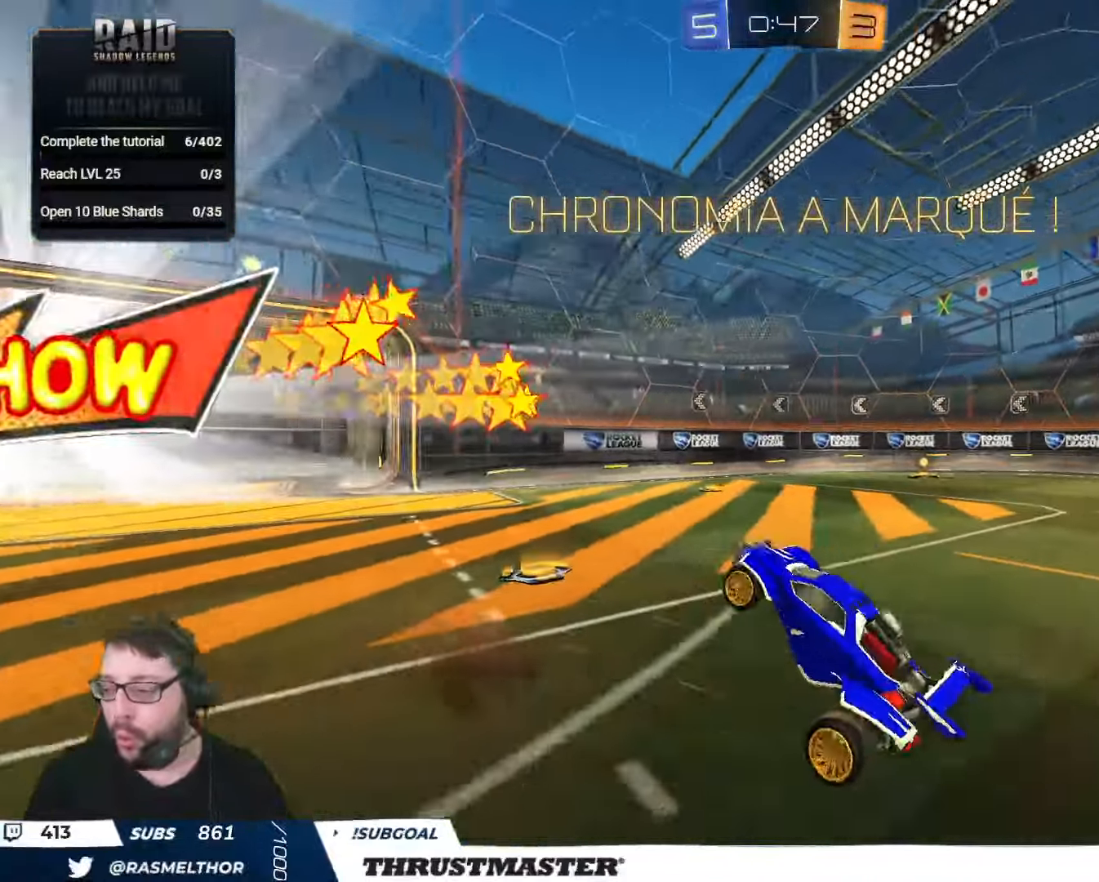
{"buttons": ["B", "L1", "R2"], "left_stick": "up", "right_stick": "center", "events": [[16, "A", "up"], [116, "R2", "down"], [116, "left_stick", "up-right"], [133, "B", "down"], [133, "L1", "down"], [166, "Y", "down"], [216, "R2", "up"], [216, "left_stick", "center"], [283, "Y", "up"], [366, "Y", "down"], [466, "R2", "down"], [466, "left_stick", "up"], [483, "Y", "up"]]}
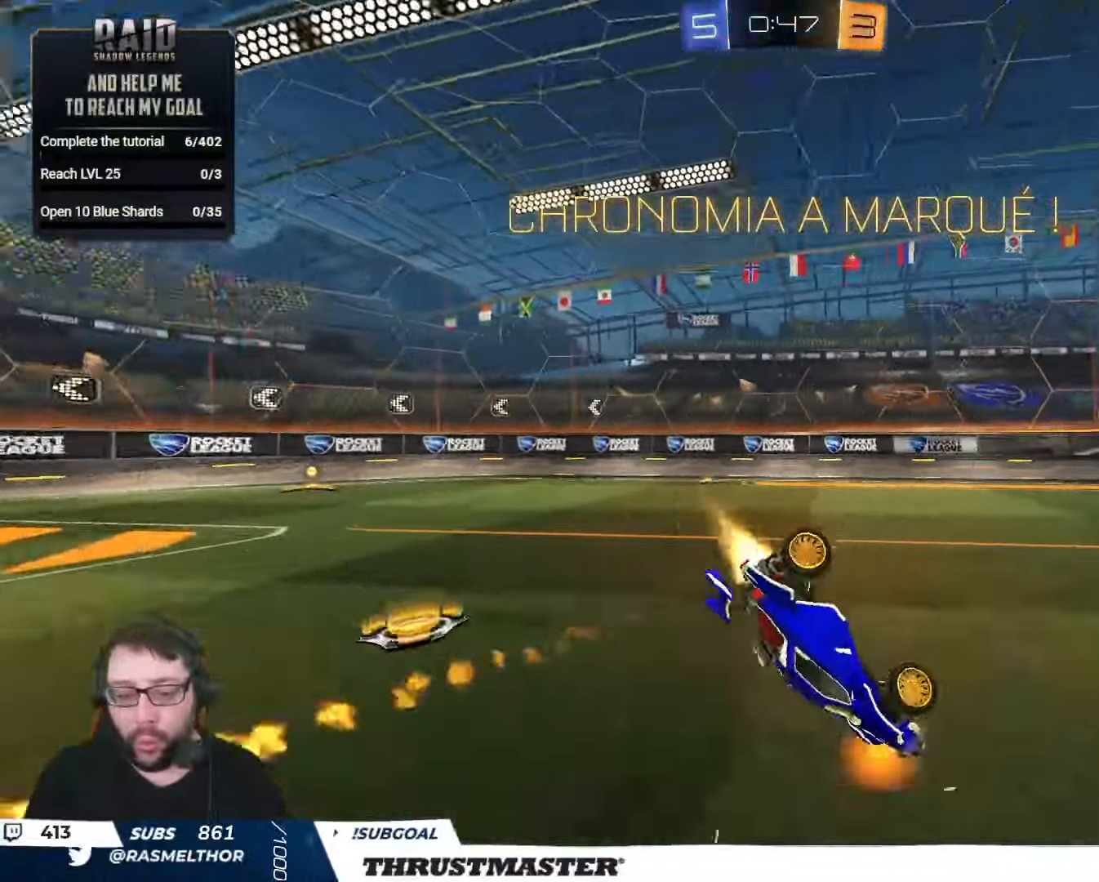
{"buttons": ["R2"], "left_stick": "up-left", "right_stick": "center", "events": [[16, "Y", "down"], [50, "left_stick", "up-left"], [83, "B", "up"], [116, "Y", "up"], [166, "L1", "up"], [233, "R2", "up"], [266, "left_stick", "left"], [466, "left_stick", "up-left"], [500, "R2", "down"]]}
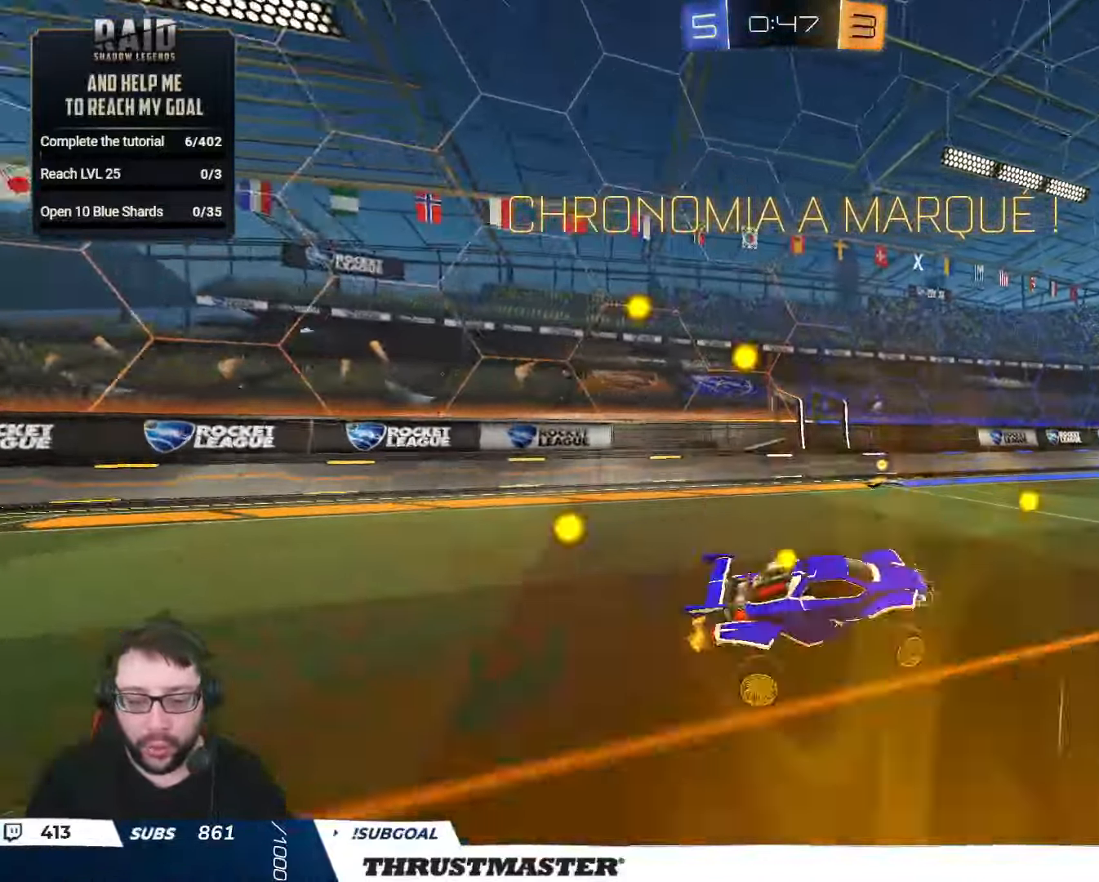
{"buttons": ["A", "B", "L2", "R2"], "left_stick": "right", "right_stick": "center", "events": [[316, "B", "down"], [333, "A", "down"], [366, "L2", "down"], [366, "left_stick", "right"], [400, "A", "up"], [467, "A", "down"]]}
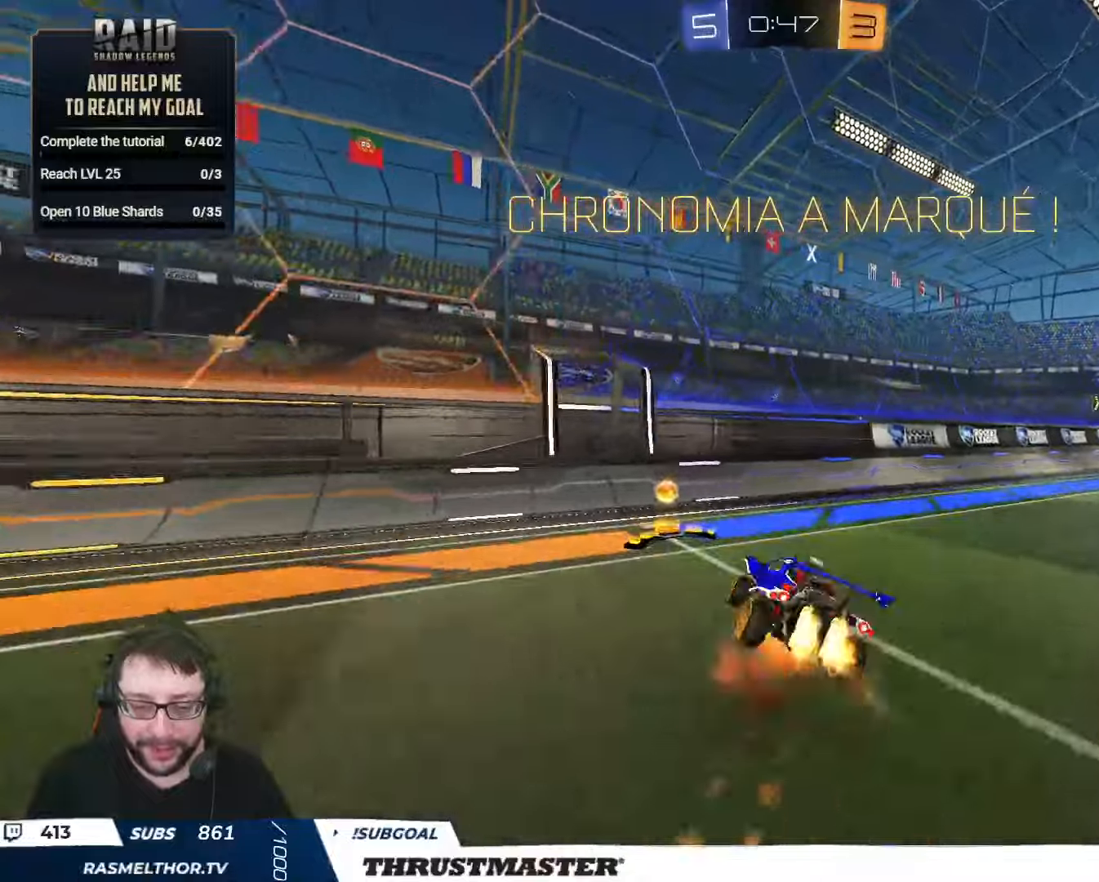
{"buttons": ["L2", "R2"], "left_stick": "up-right", "right_stick": "center", "events": [[33, "A", "up"], [67, "Y", "down"], [83, "B", "up"], [117, "Y", "up"], [183, "left_stick", "up-right"], [217, "R2", "up"], [317, "R2", "down"], [383, "Y", "down"], [467, "Y", "up"]]}
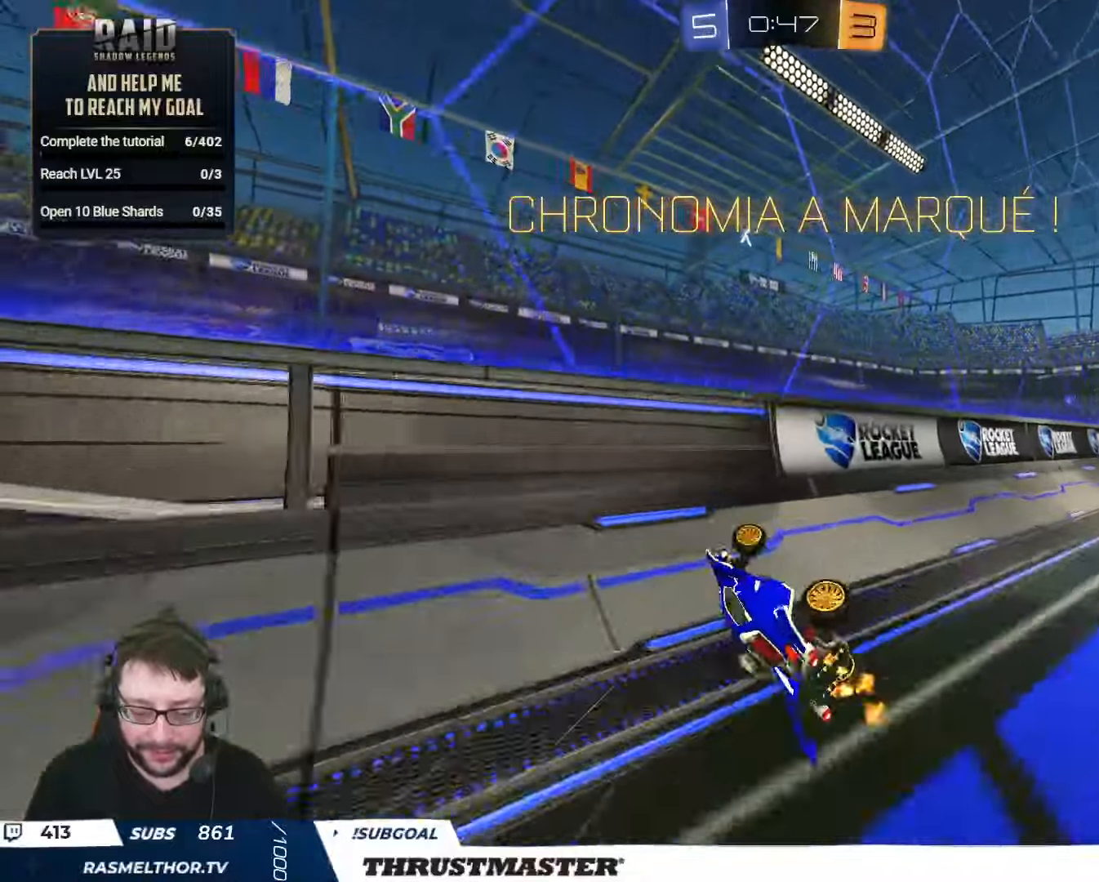
{"buttons": [], "left_stick": "center", "right_stick": "center", "events": [[83, "R2", "up"], [133, "L2", "up"], [233, "A", "down"], [317, "A", "up"], [367, "left_stick", "center"], [383, "A", "down"], [450, "A", "up"]]}
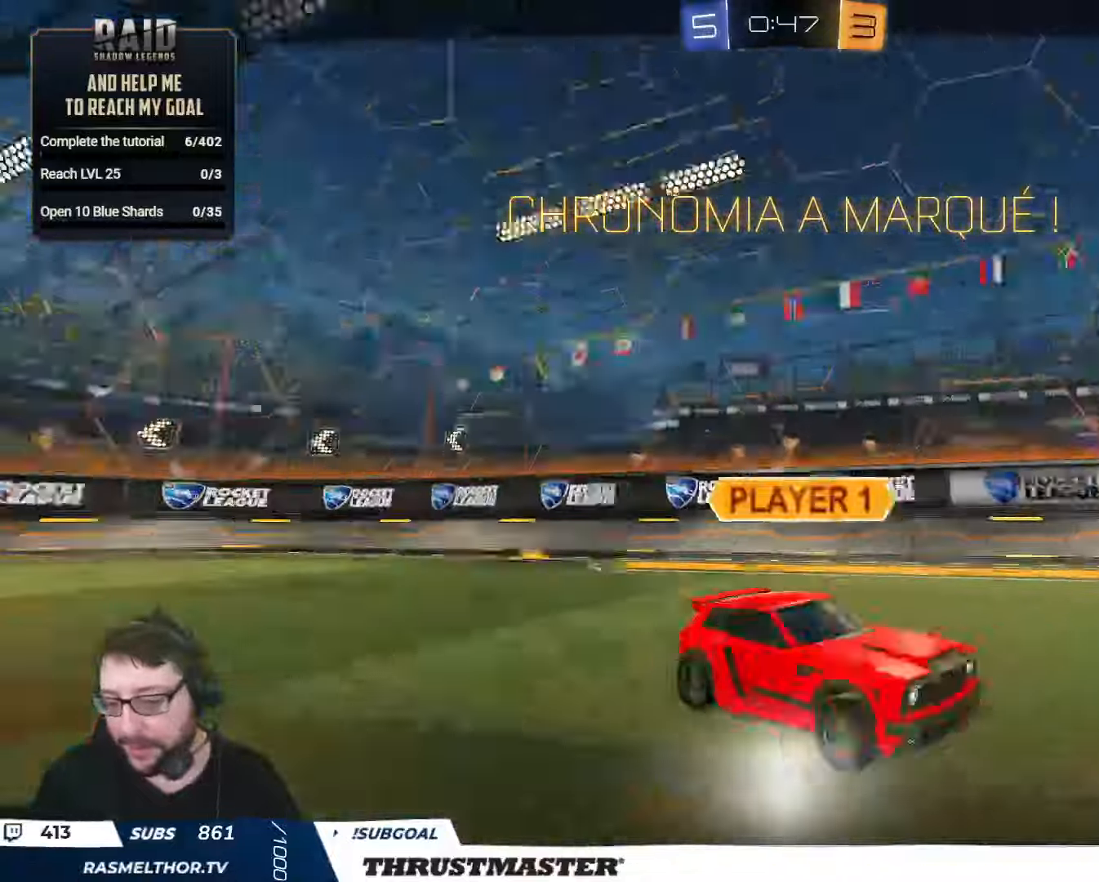
{"buttons": ["A"], "left_stick": "center", "right_stick": "center", "events": [[500, "A", "down"]]}
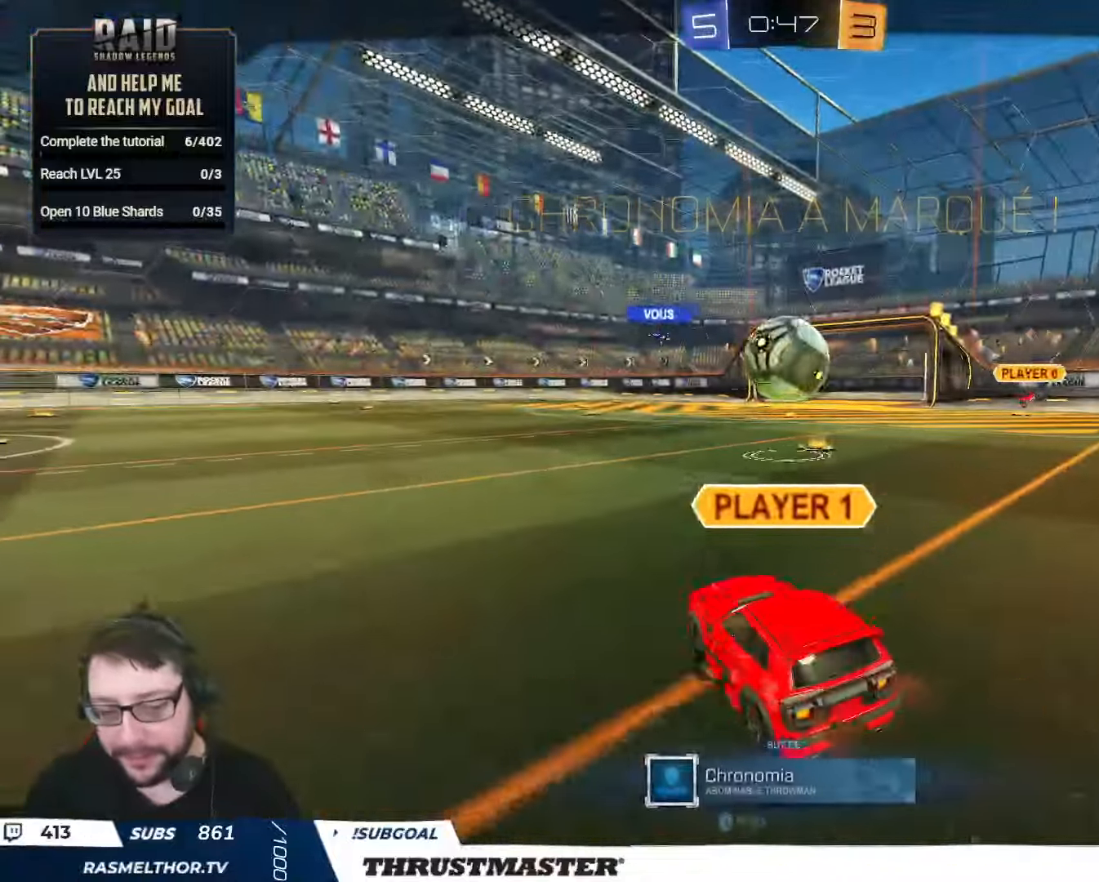
{"buttons": [], "left_stick": "center", "right_stick": "center", "events": [[67, "A", "up"]]}
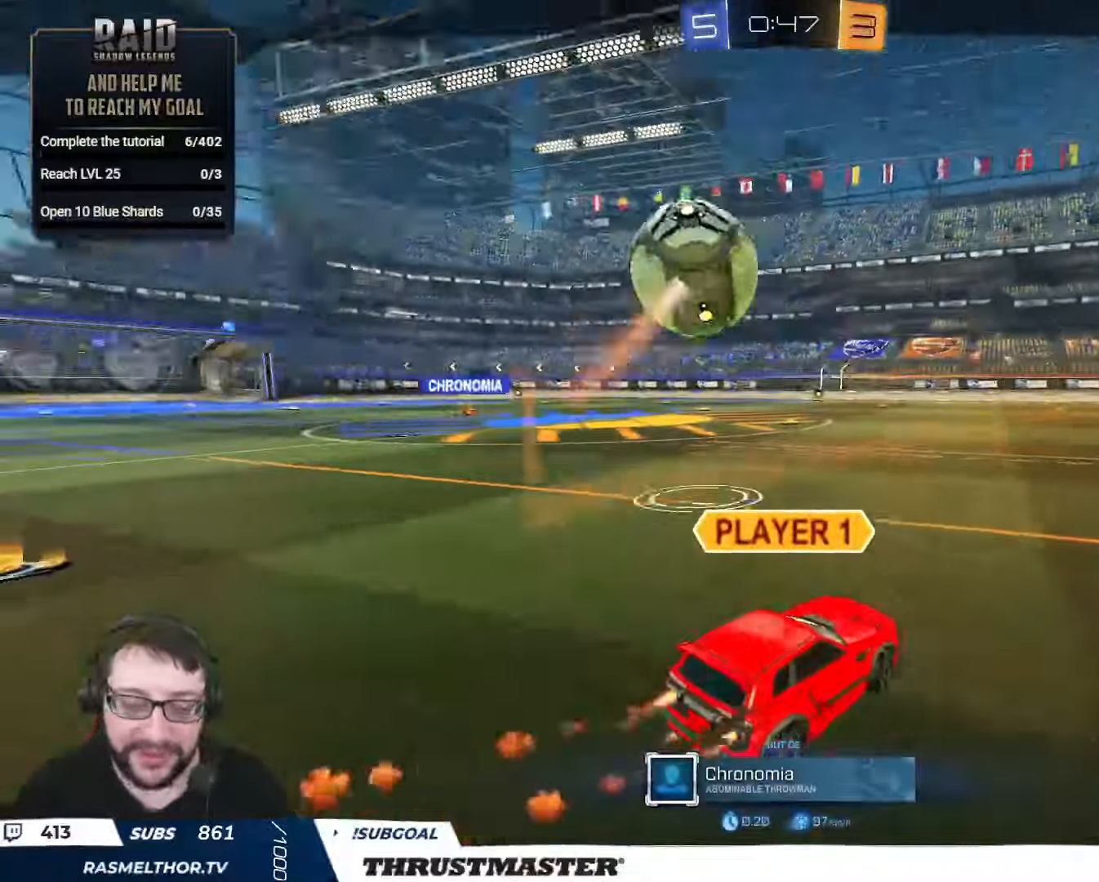
{"buttons": [], "left_stick": "center", "right_stick": "center", "events": []}
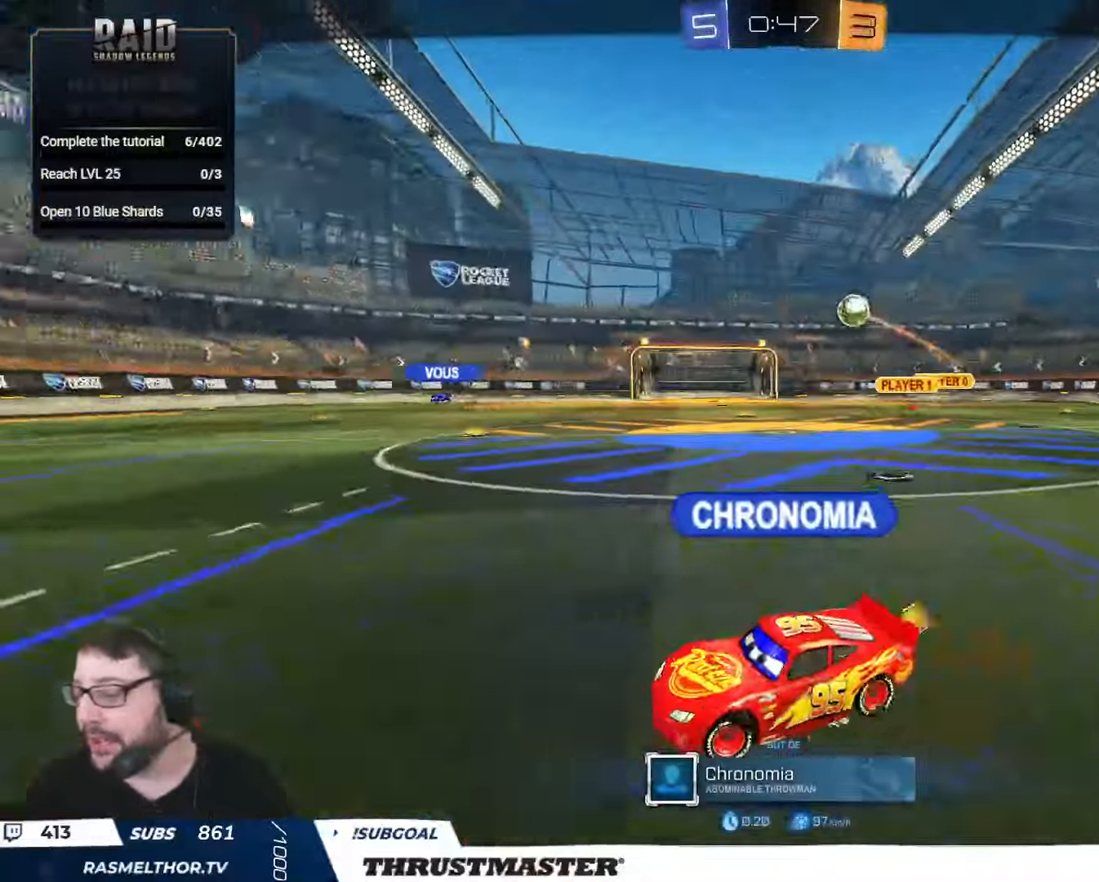
{"buttons": [], "left_stick": "center", "right_stick": "center", "events": []}
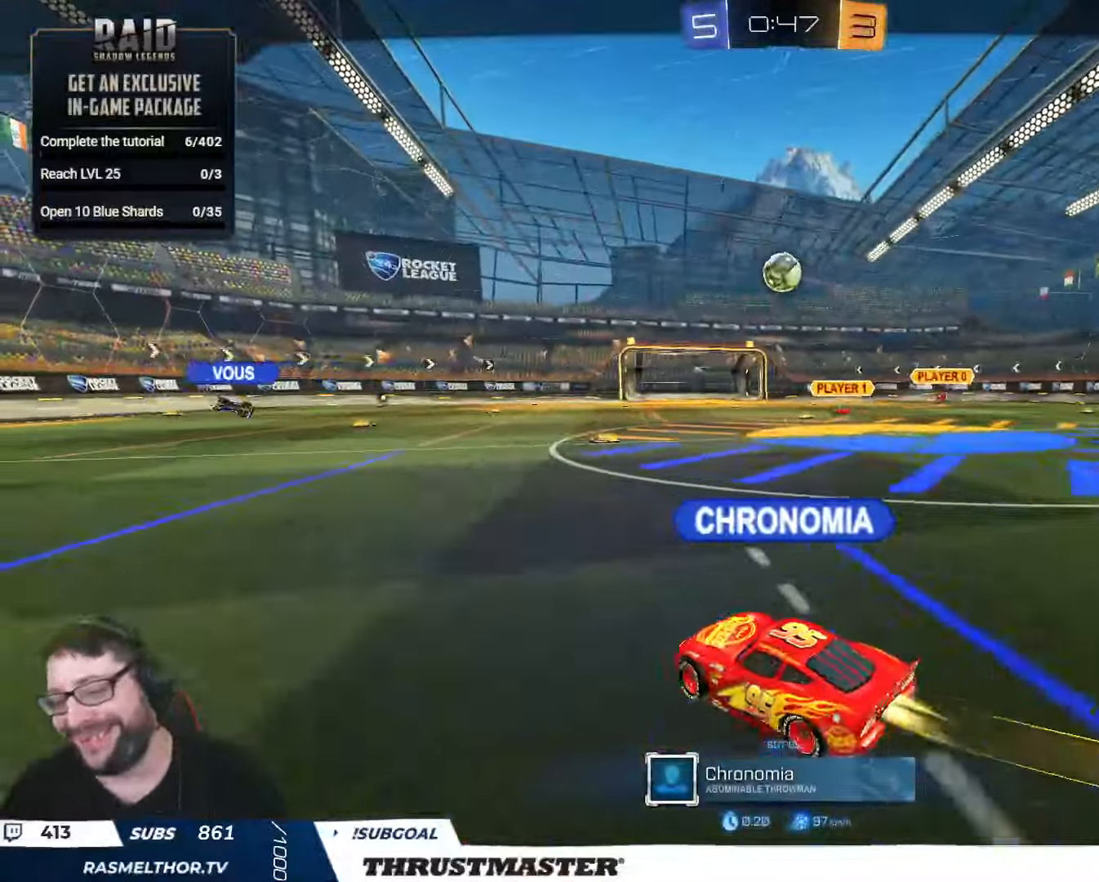
{"buttons": [], "left_stick": "center", "right_stick": "center", "events": []}
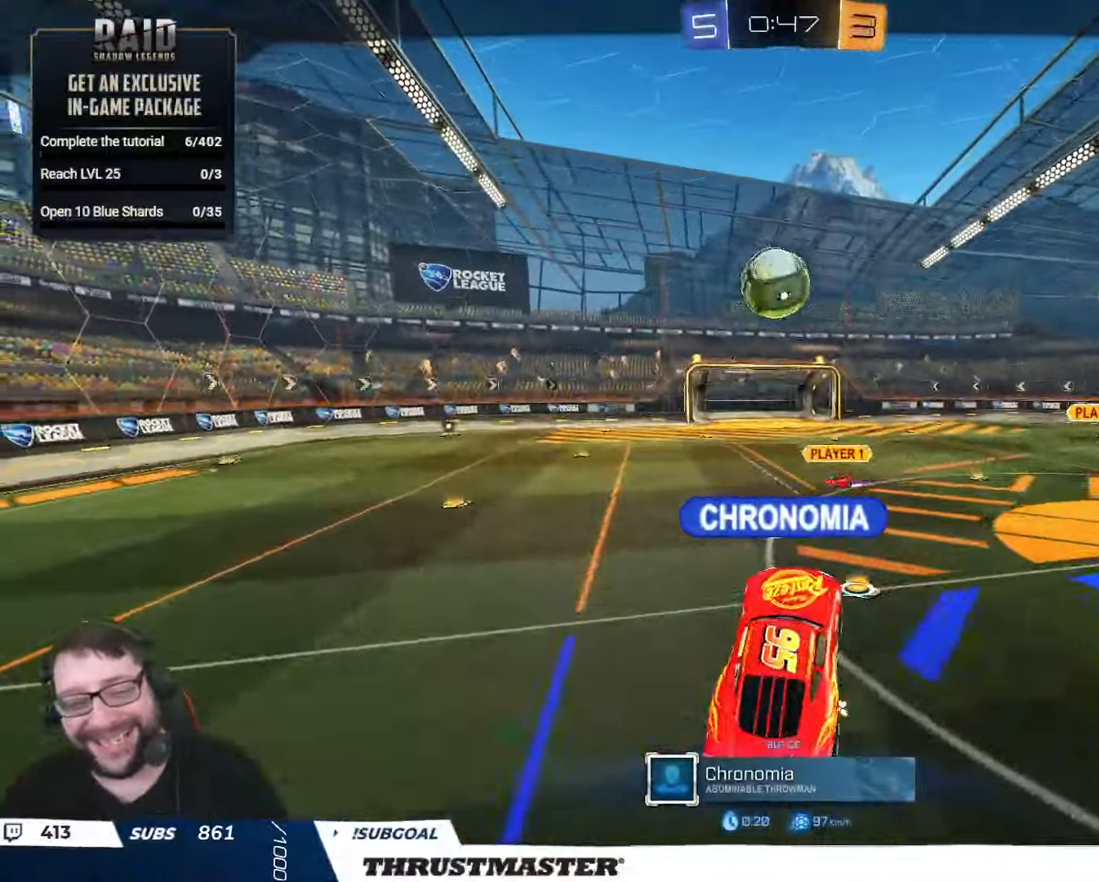
{"buttons": [], "left_stick": "center", "right_stick": "left", "events": [[450, "right_stick", "left"]]}
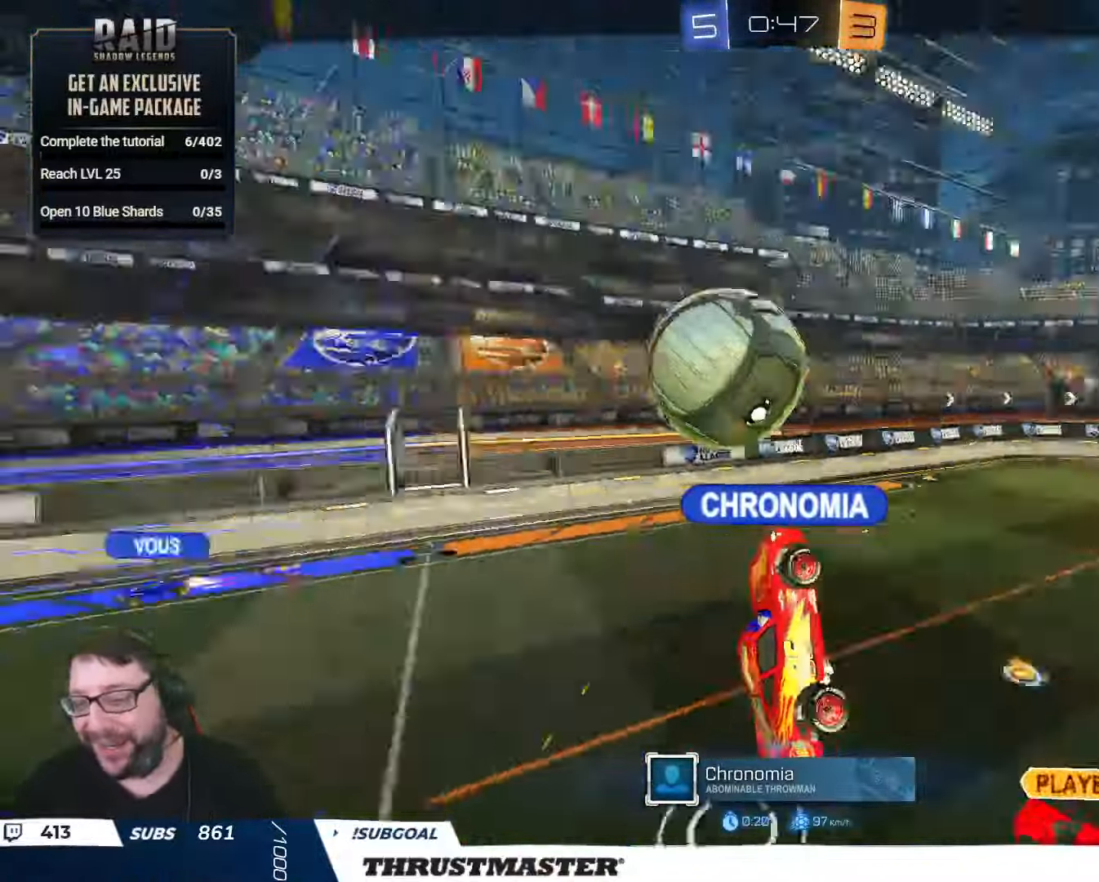
{"buttons": [], "left_stick": "center", "right_stick": "center", "events": [[283, "right_stick", "center"]]}
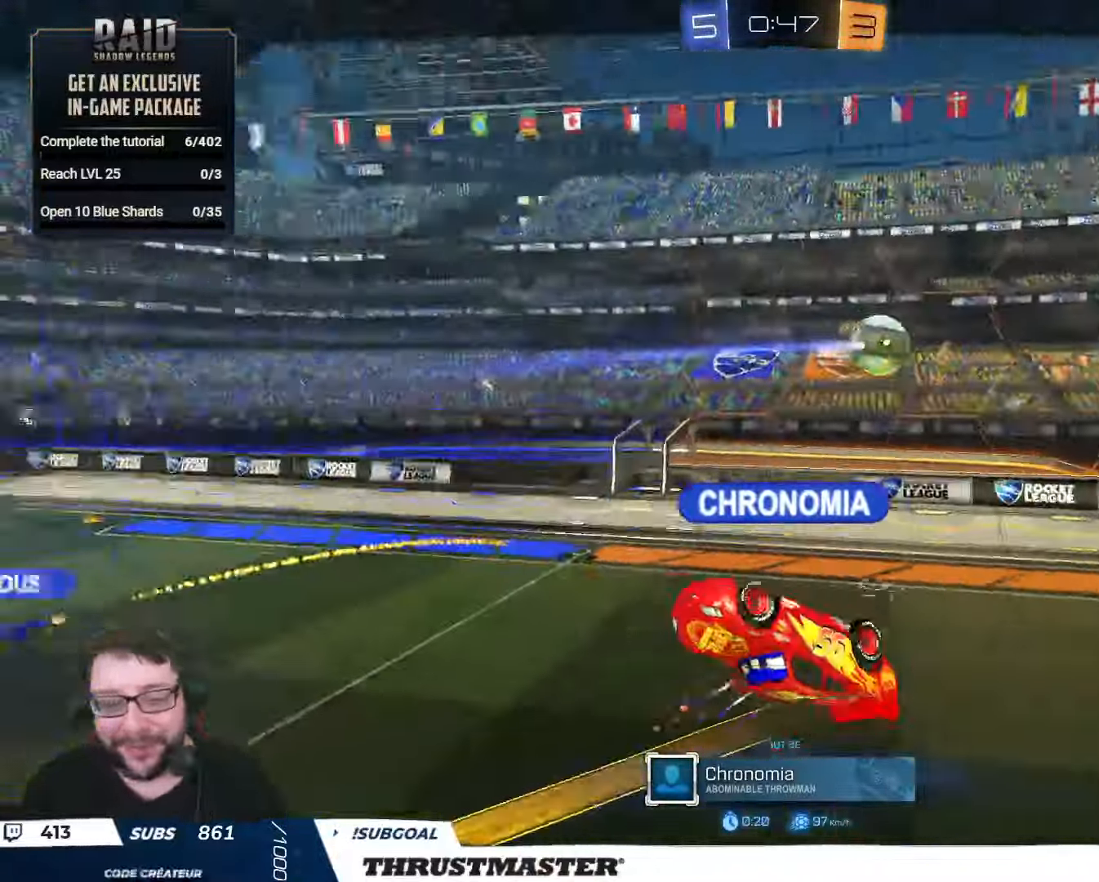
{"buttons": [], "left_stick": "center", "right_stick": "center", "events": []}
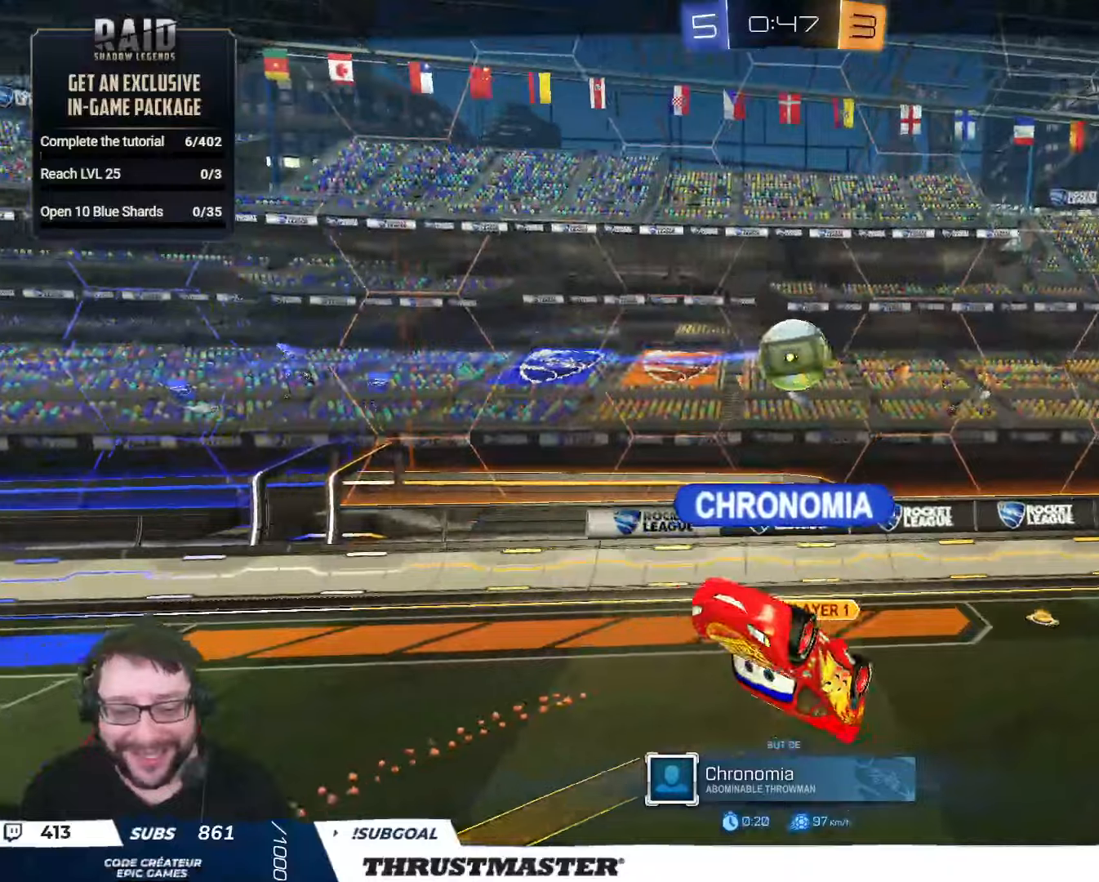
{"buttons": [], "left_stick": "center", "right_stick": "center", "events": []}
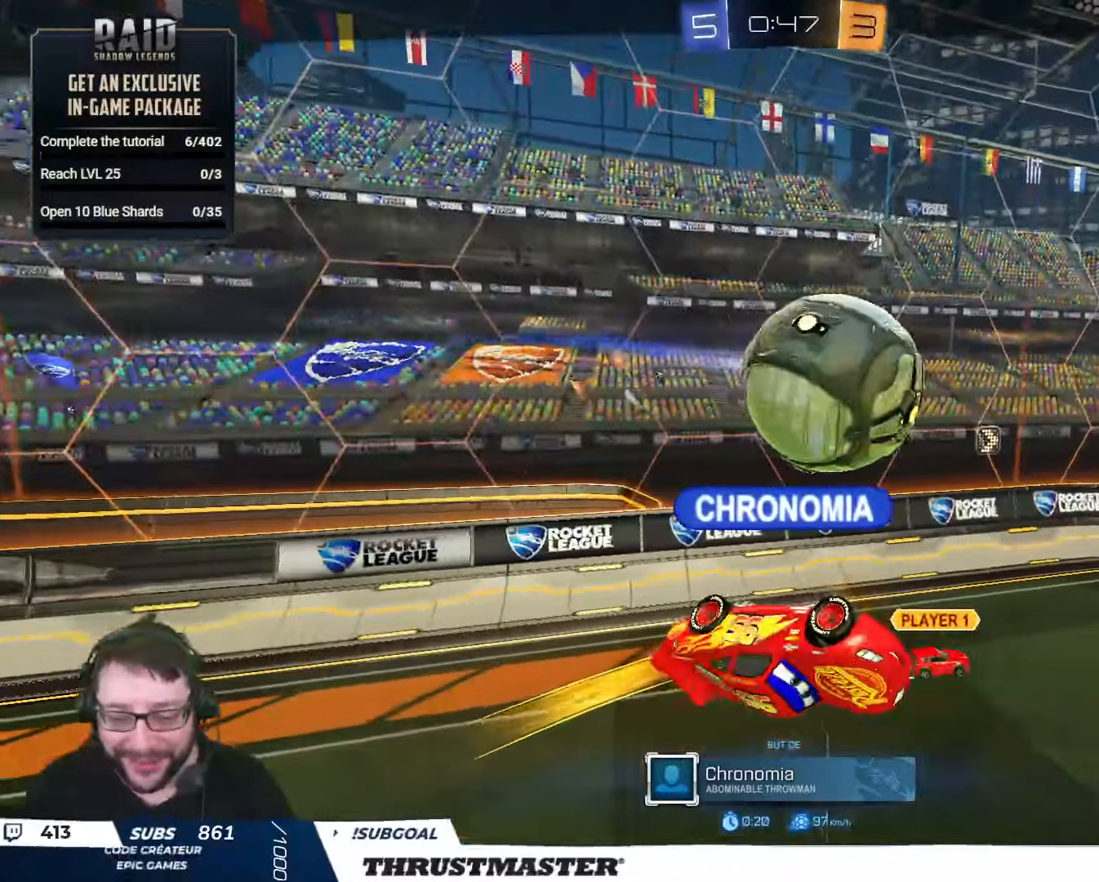
{"buttons": [], "left_stick": "center", "right_stick": "center", "events": []}
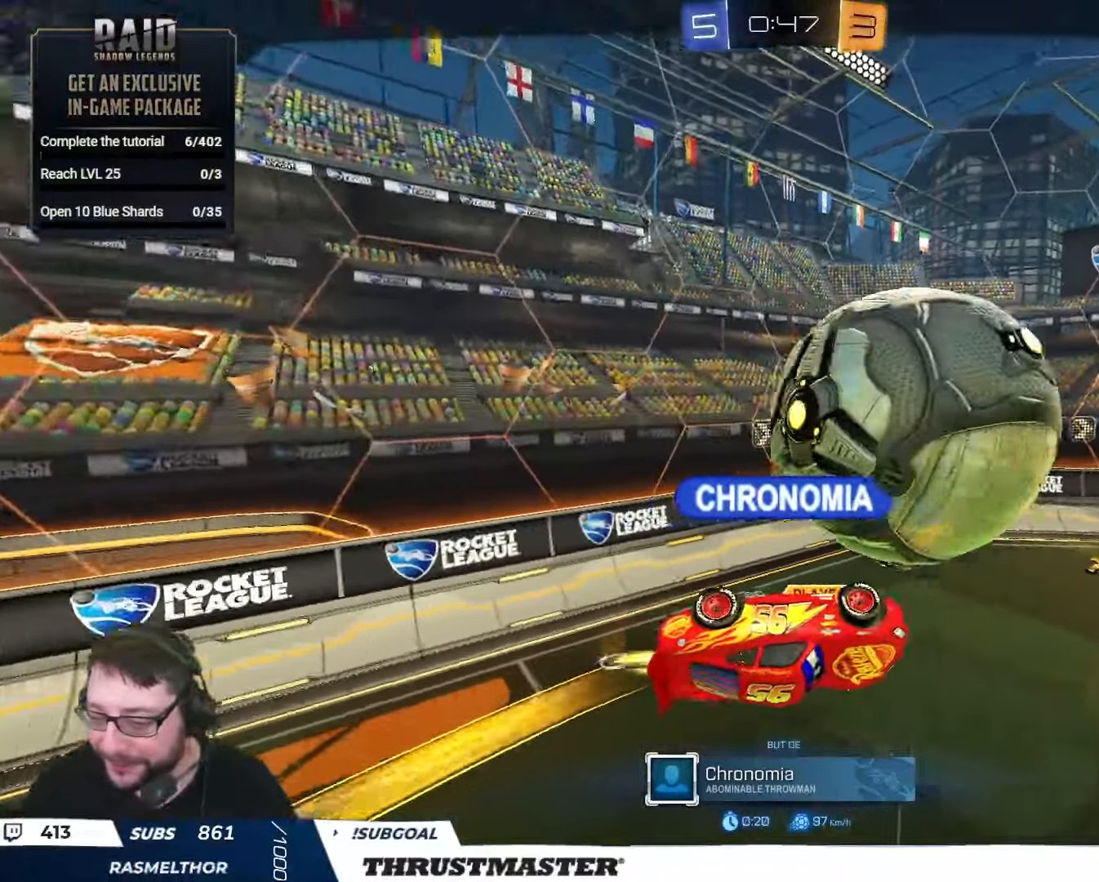
{"buttons": [], "left_stick": "center", "right_stick": "right", "events": [[150, "right_stick", "right"]]}
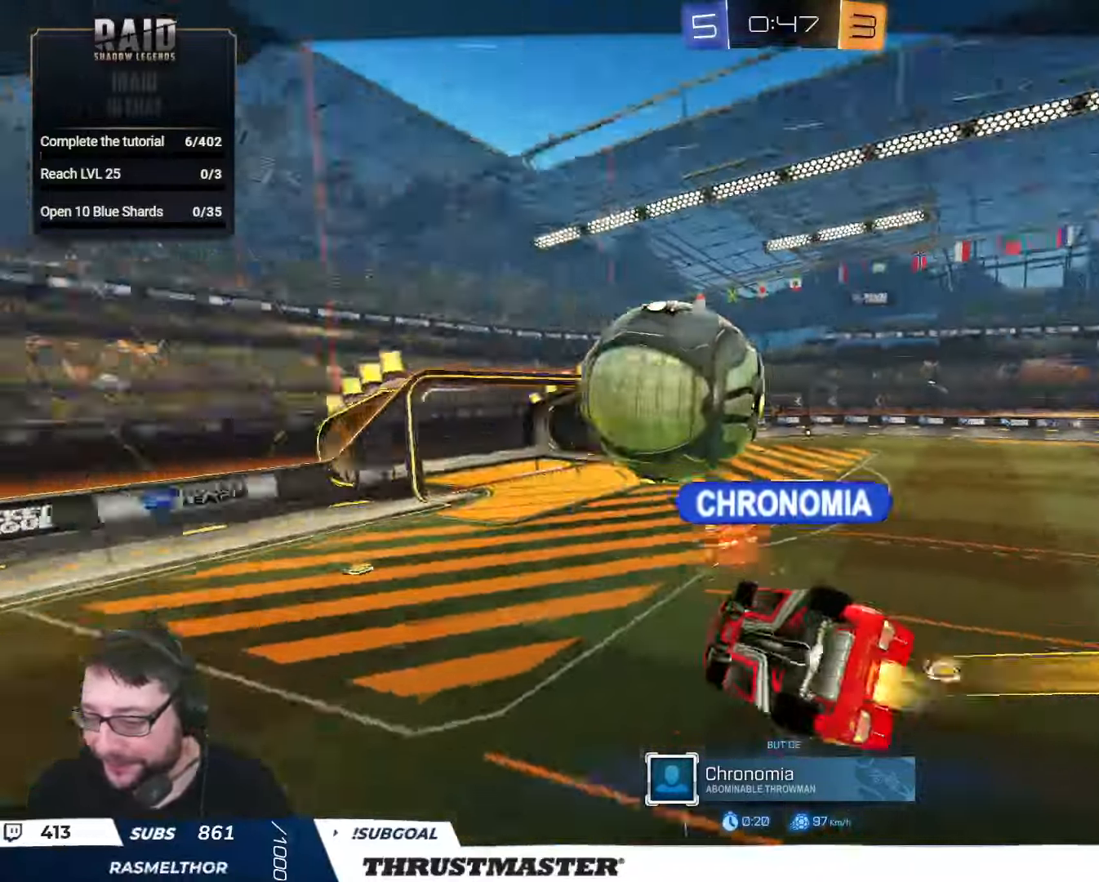
{"buttons": [], "left_stick": "center", "right_stick": "right", "events": []}
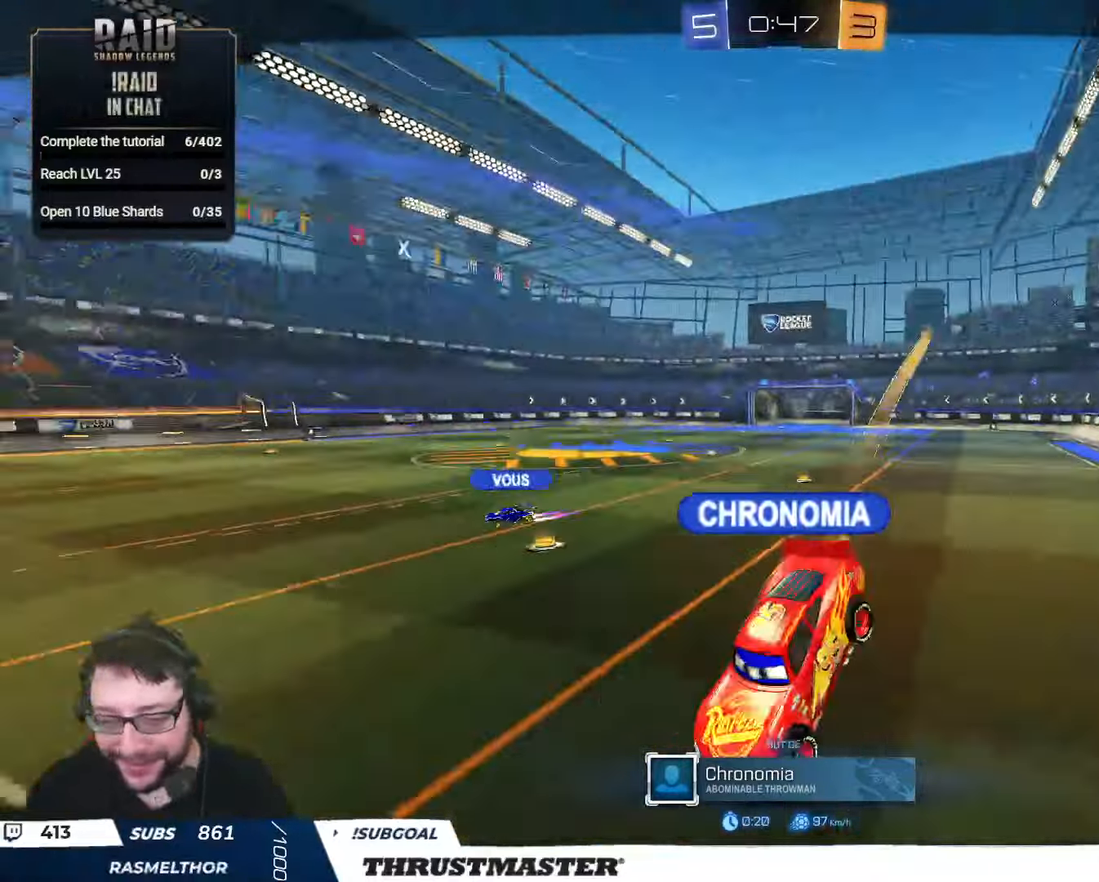
{"buttons": [], "left_stick": "center", "right_stick": "center", "events": [[184, "right_stick", "center"]]}
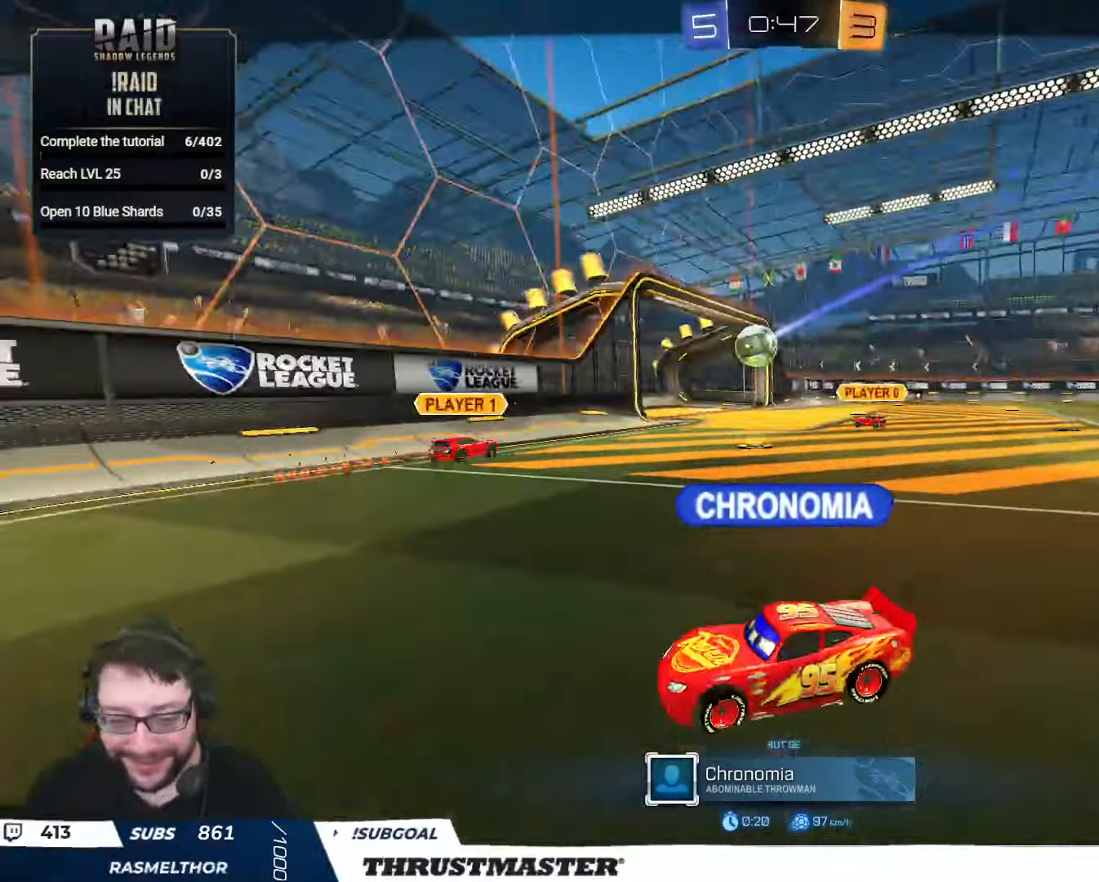
{"buttons": [], "left_stick": "center", "right_stick": "center", "events": [[34, "A", "down"], [134, "A", "up"]]}
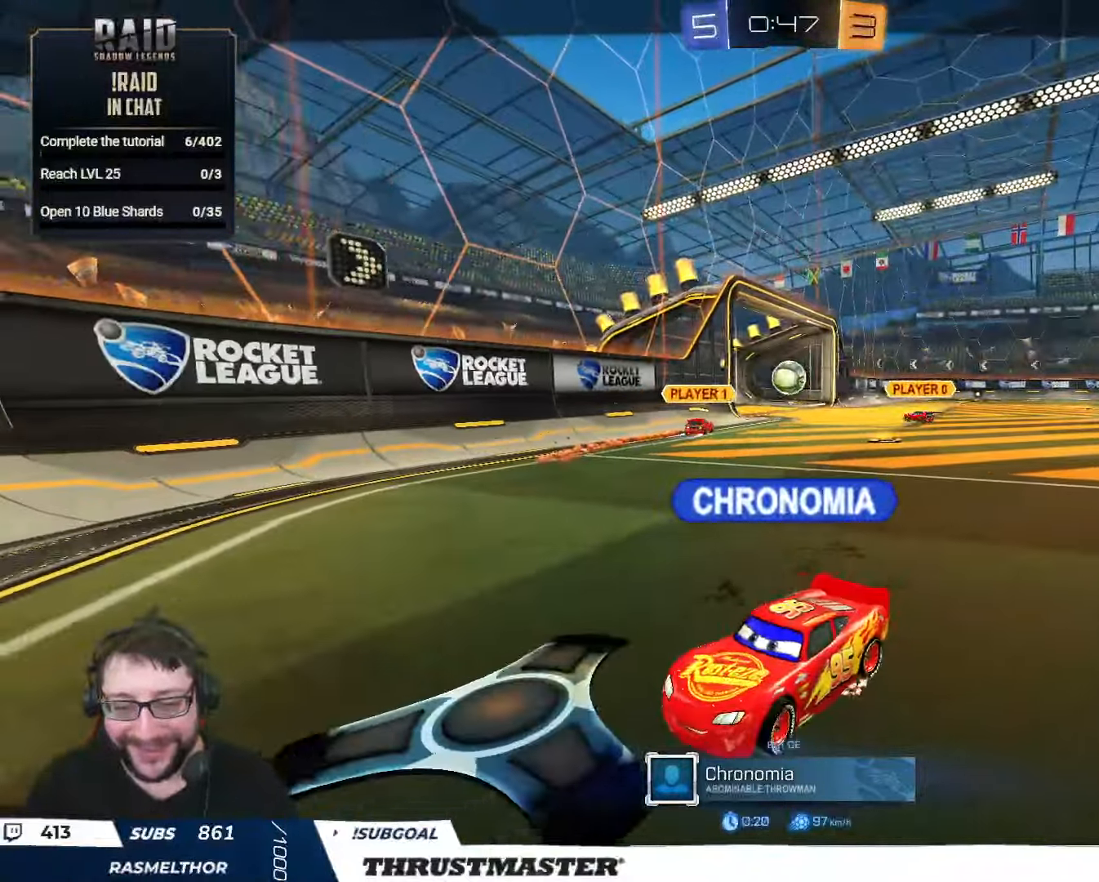
{"buttons": ["R2"], "left_stick": "center", "right_stick": "center", "events": [[117, "R2", "down"]]}
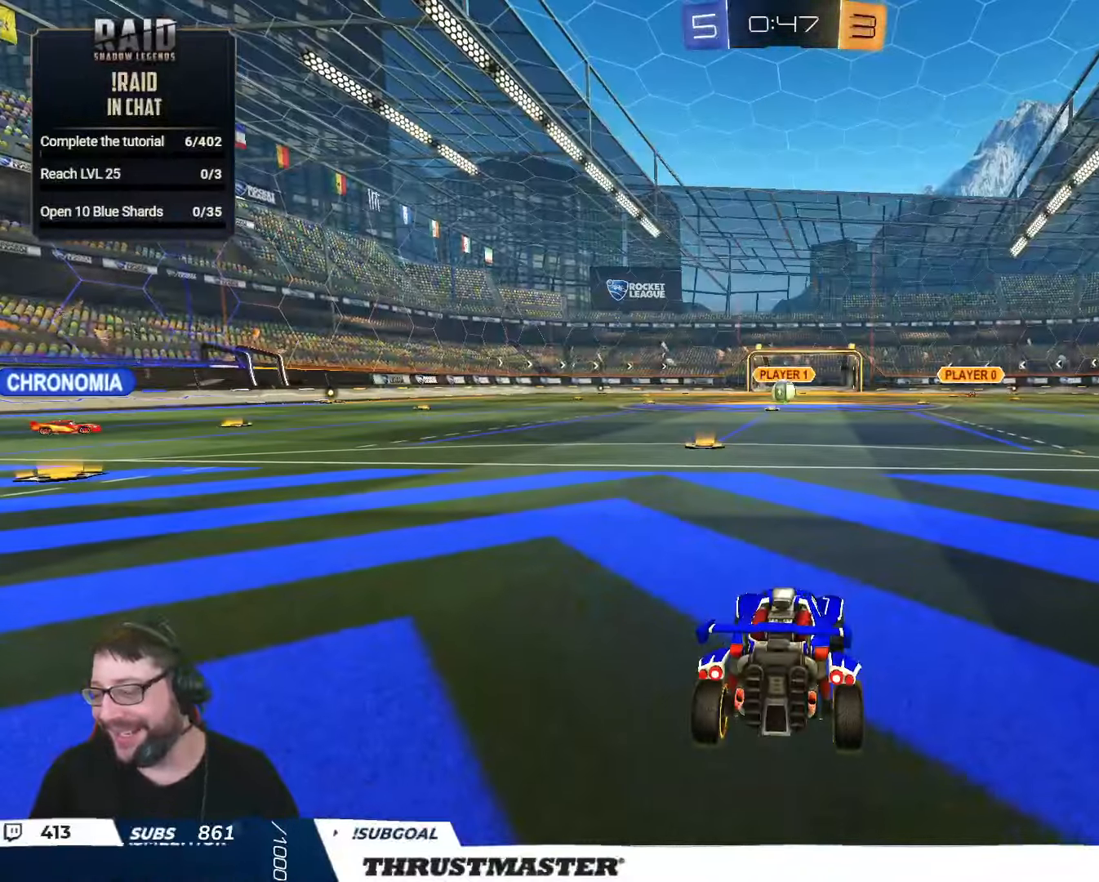
{"buttons": [], "left_stick": "center", "right_stick": "center", "events": [[250, "Y", "down"], [334, "Y", "up"], [467, "R2", "up"]]}